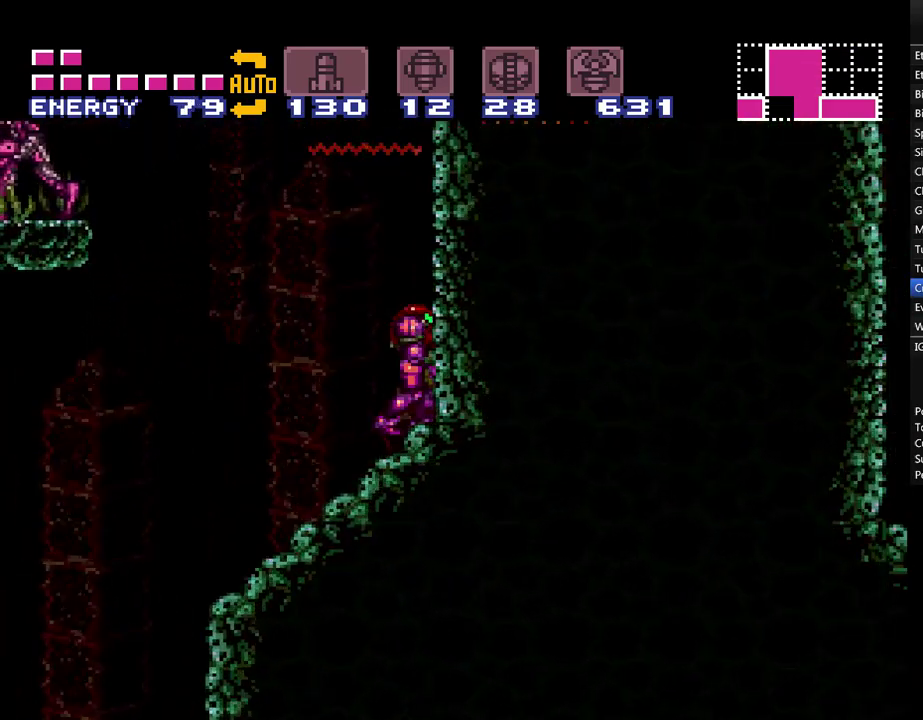
Gameplay with a controller (Nintendo layout); each line is a JSON object with the inputs held at the frame after it. "events" lists button and stick changes between this image and that frame as [ms after this image, input, new state], when the widget could be followed in between. Not read: L3 R3.
{"buttons": ["A", "B", "DPAD_LEFT"], "events": [[183, "B", "down"], [400, "DPAD_LEFT", "down"]]}
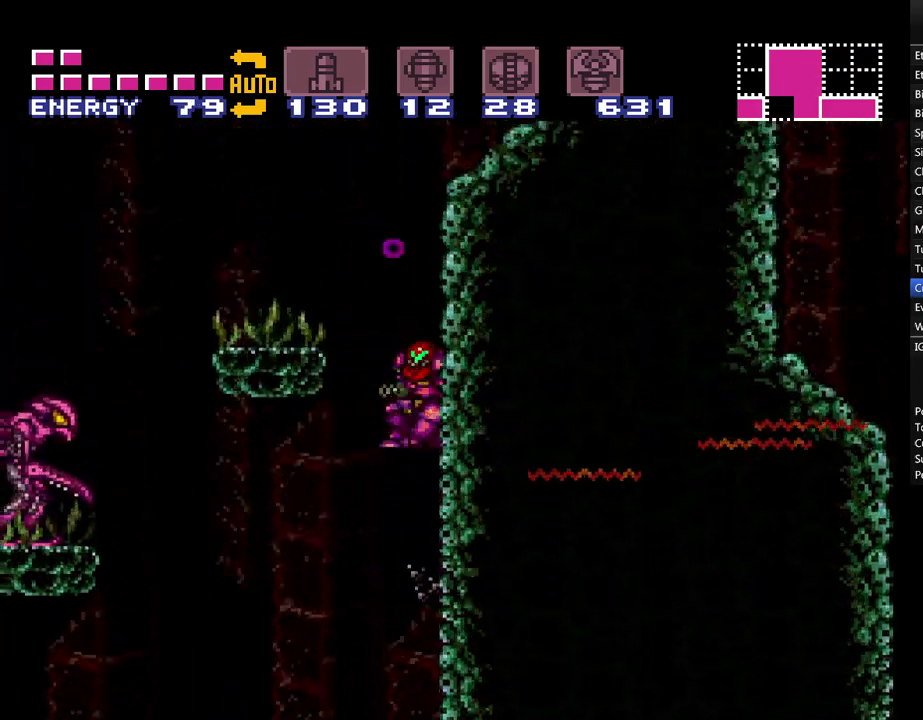
{"buttons": ["A", "DPAD_LEFT"], "events": [[317, "B", "up"], [350, "L1", "down"], [433, "L1", "up"]]}
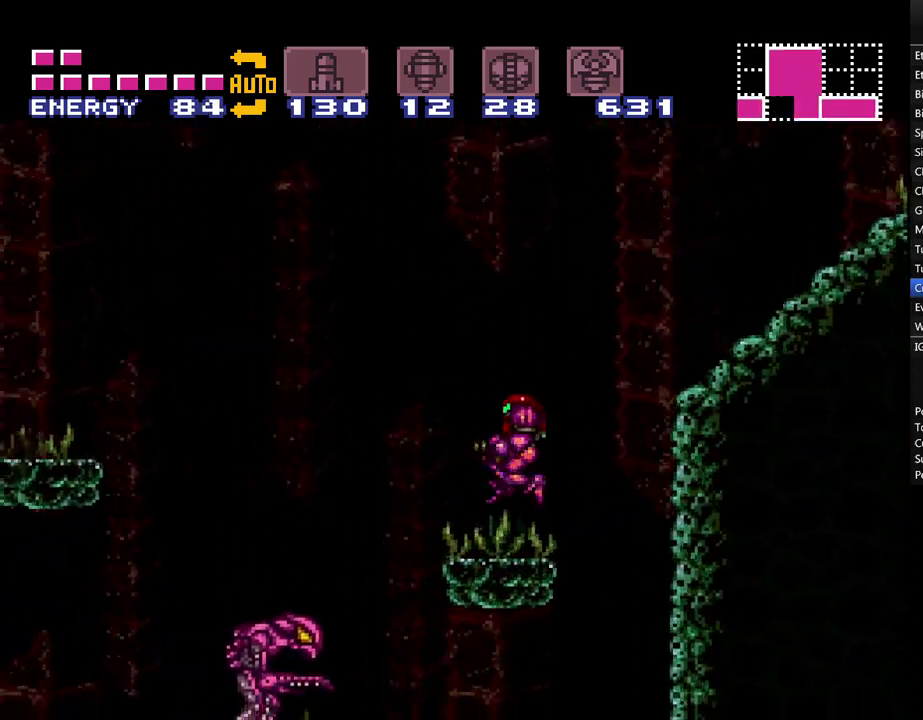
{"buttons": ["A", "B", "DPAD_LEFT"], "events": [[250, "B", "down"]]}
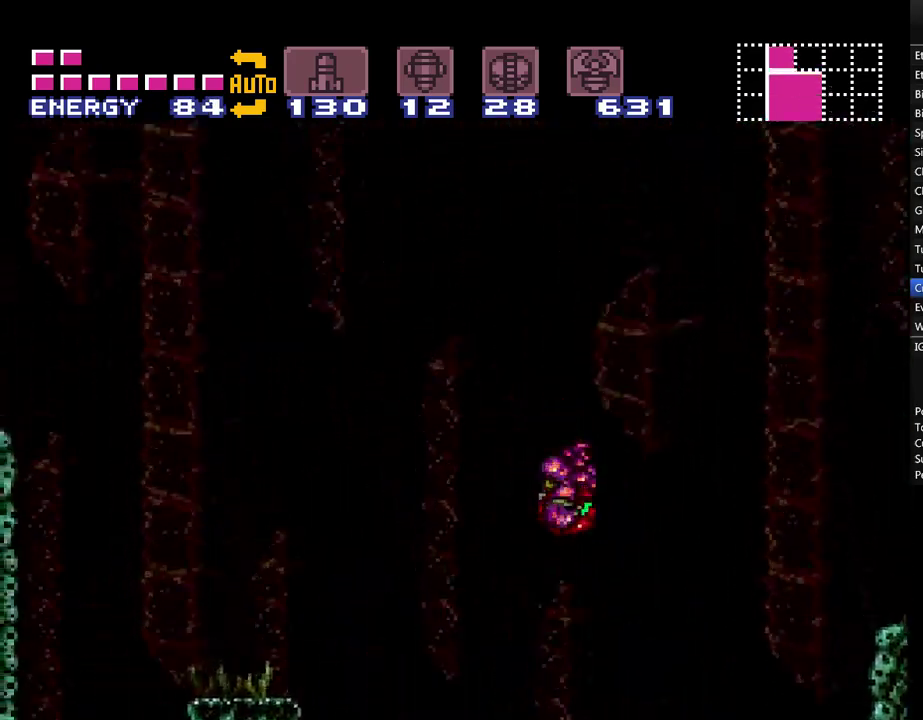
{"buttons": ["A", "L1", "DPAD_LEFT"], "events": [[100, "B", "up"], [167, "L1", "down"]]}
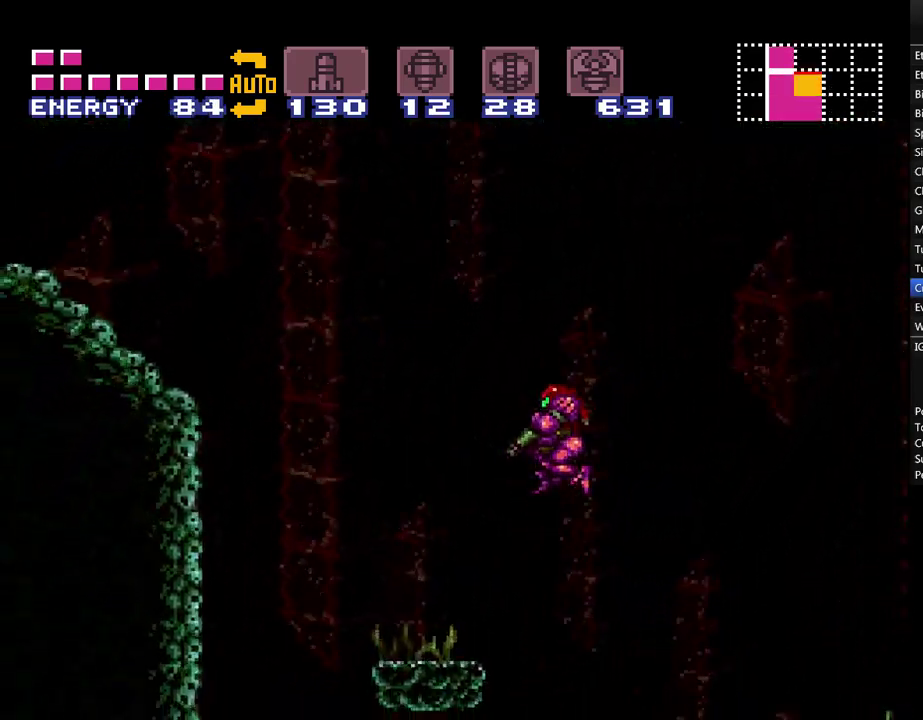
{"buttons": ["A", "B", "DPAD_LEFT"], "events": [[183, "L1", "up"], [400, "B", "down"]]}
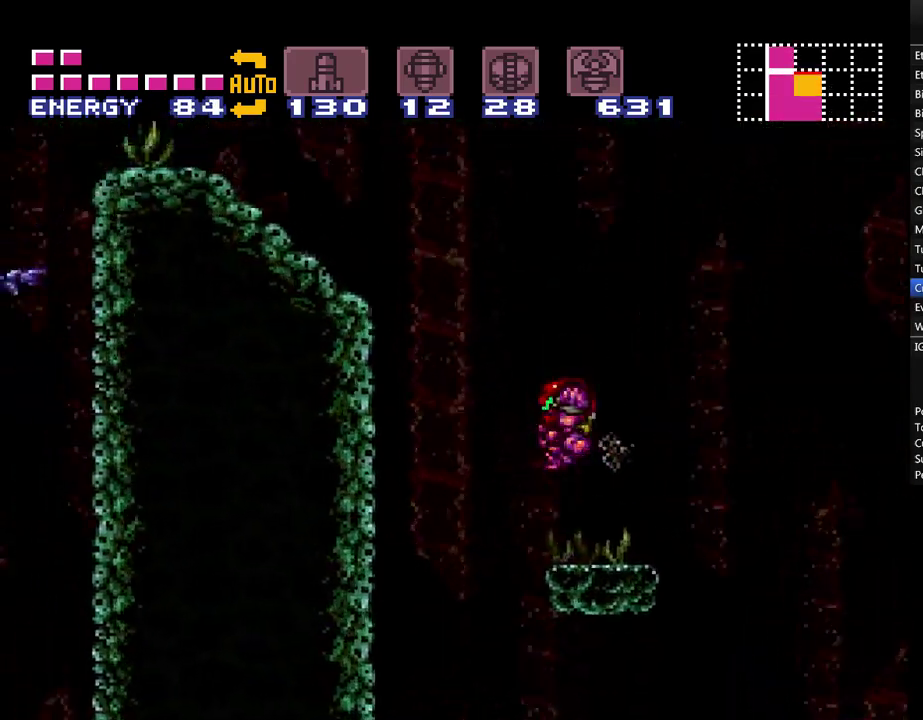
{"buttons": ["A", "DPAD_LEFT"], "events": [[283, "B", "up"]]}
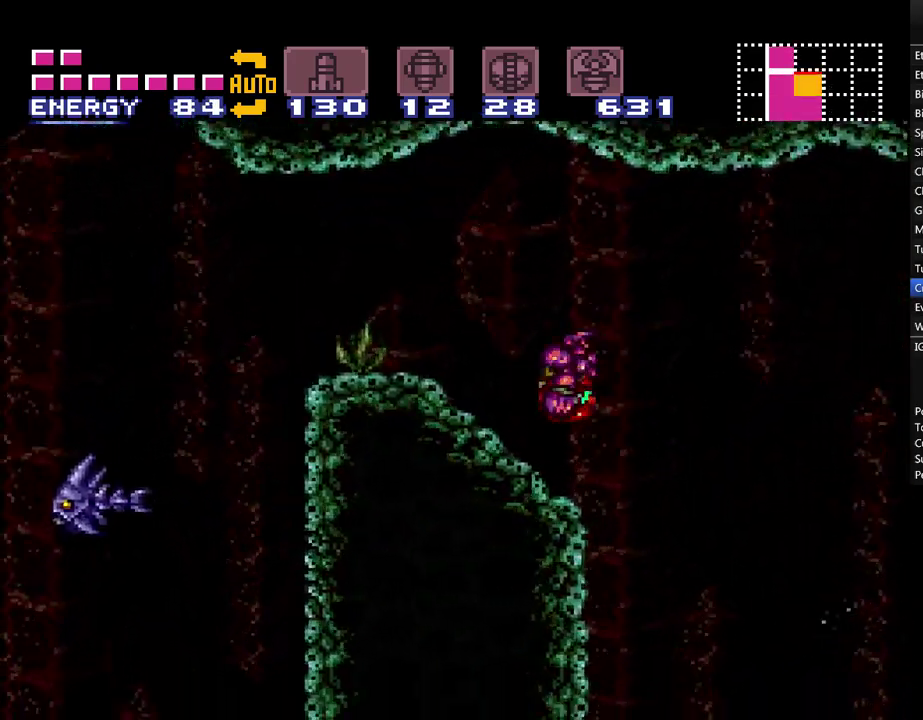
{"buttons": ["A", "DPAD_LEFT"], "events": []}
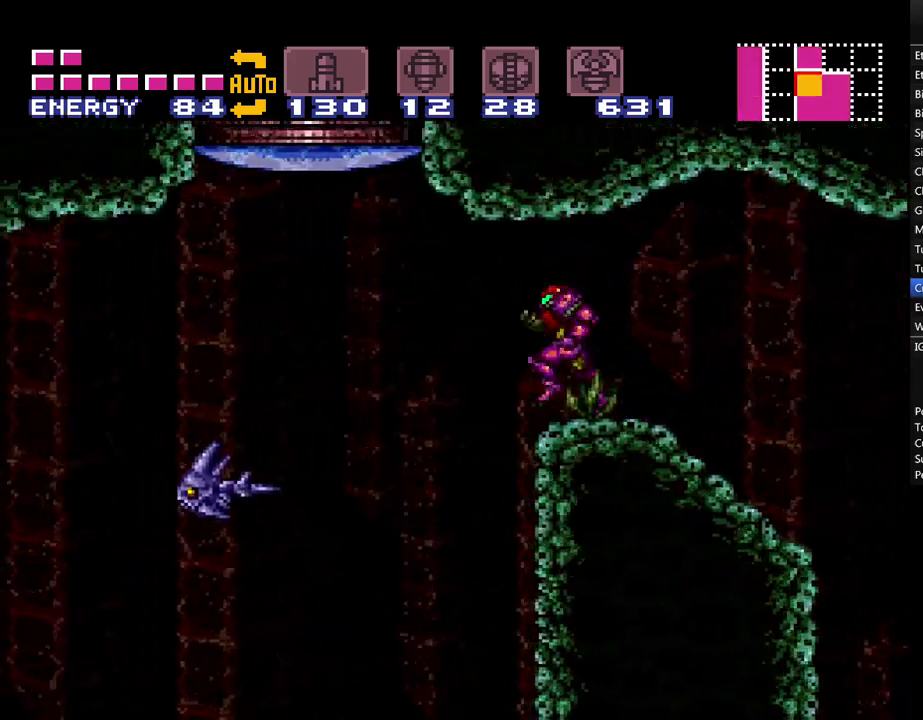
{"buttons": ["A"], "events": [[150, "DPAD_LEFT", "up"], [250, "DPAD_RIGHT", "down"], [367, "DPAD_RIGHT", "up"]]}
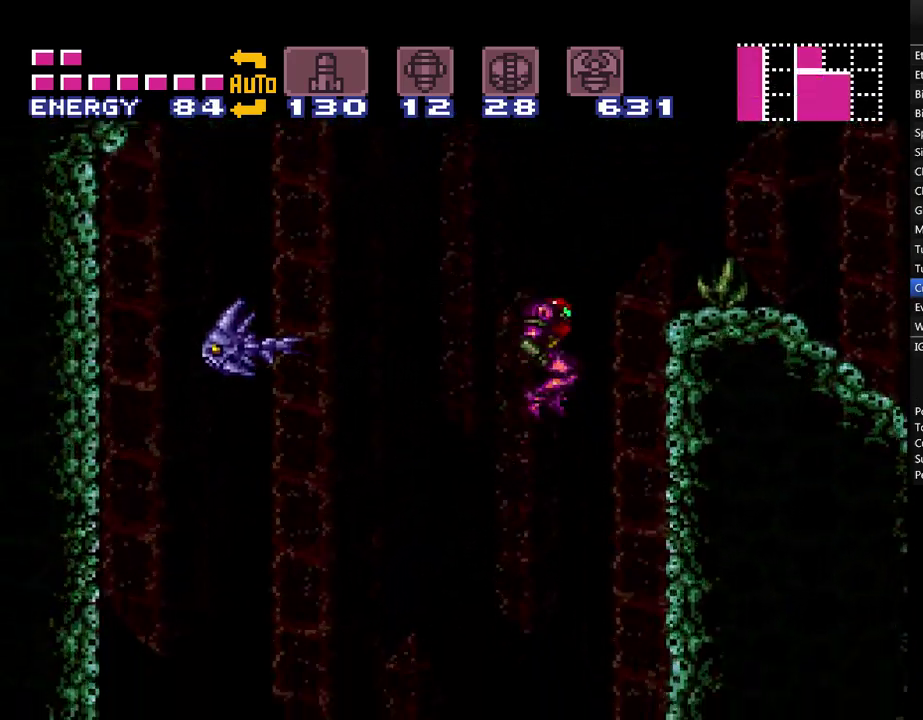
{"buttons": ["A", "DPAD_LEFT"], "events": [[17, "DPAD_LEFT", "down"]]}
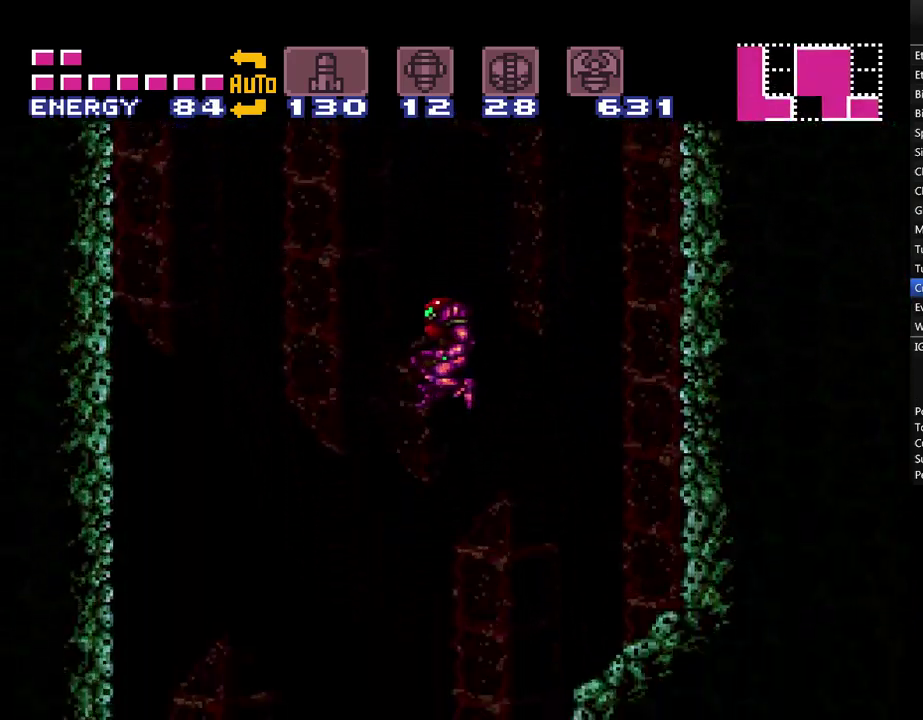
{"buttons": ["A"], "events": [[67, "DPAD_LEFT", "up"]]}
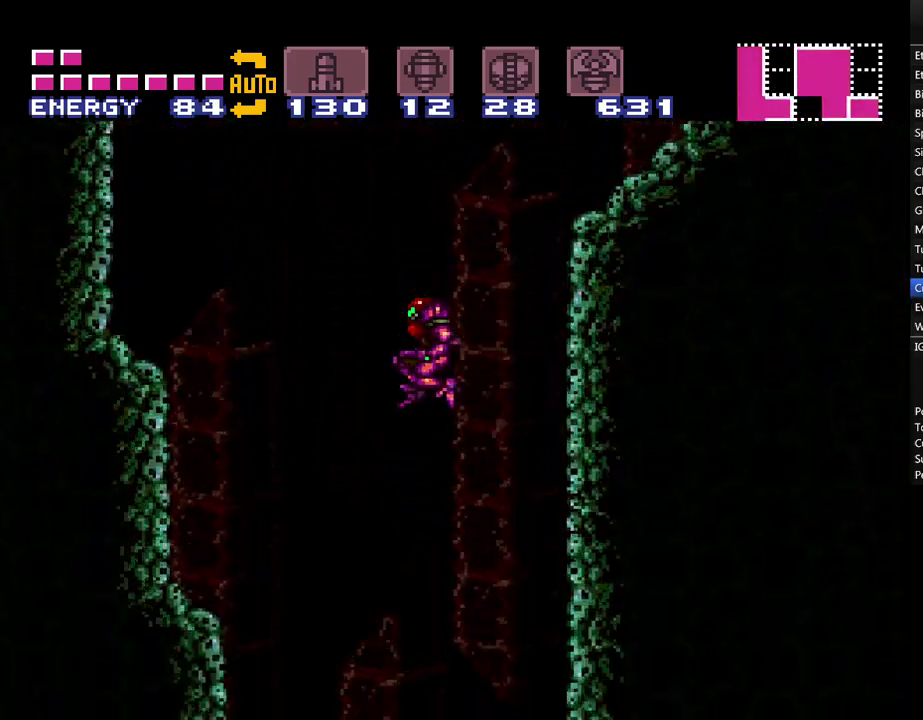
{"buttons": ["A"], "events": []}
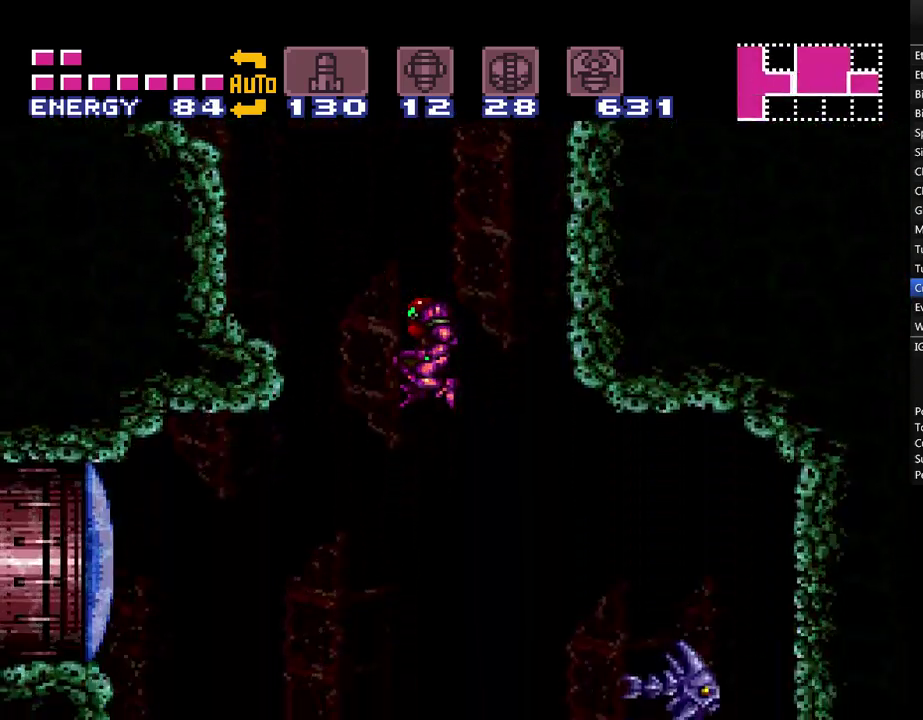
{"buttons": ["A", "DPAD_RIGHT"], "events": [[50, "DPAD_LEFT", "down"], [400, "DPAD_LEFT", "up"], [500, "DPAD_RIGHT", "down"]]}
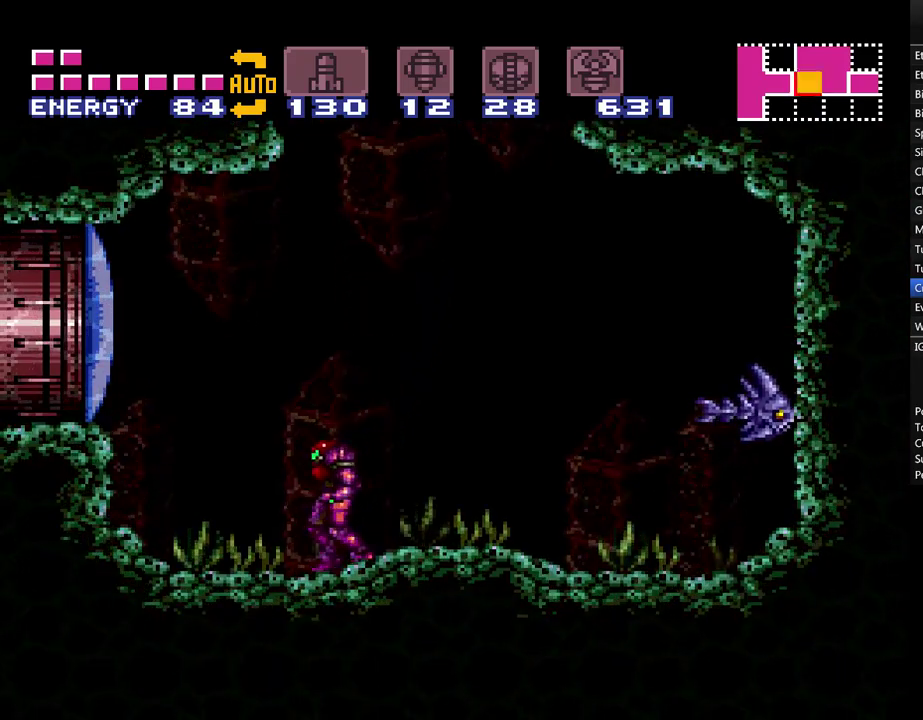
{"buttons": ["A", "B", "DPAD_RIGHT"], "events": [[183, "B", "down"]]}
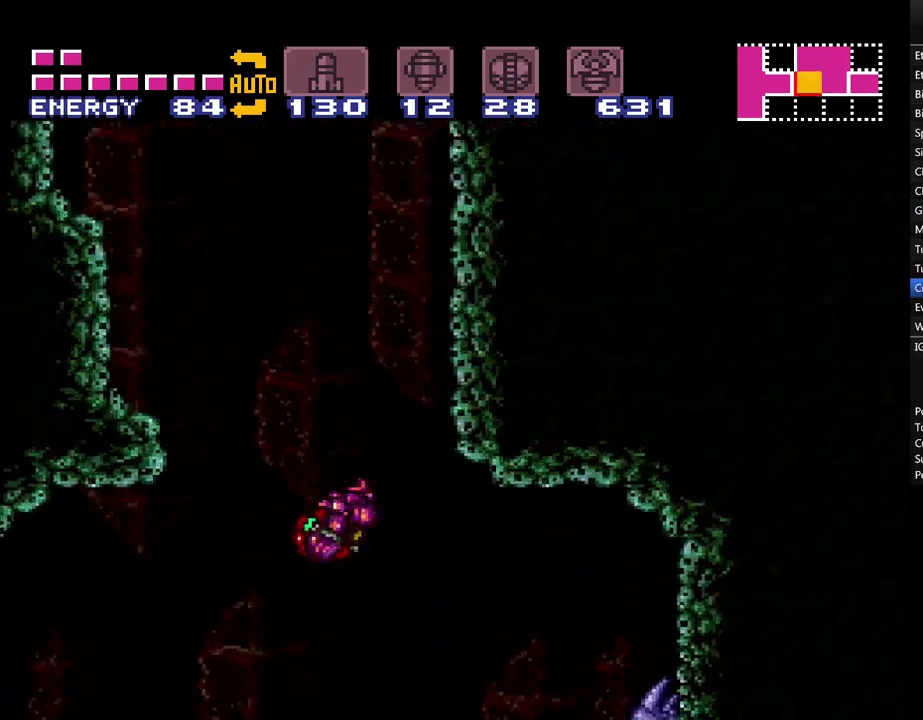
{"buttons": ["A", "B"], "events": [[233, "DPAD_RIGHT", "up"], [267, "B", "up"], [333, "DPAD_LEFT", "down"], [400, "B", "down"], [483, "DPAD_LEFT", "up"]]}
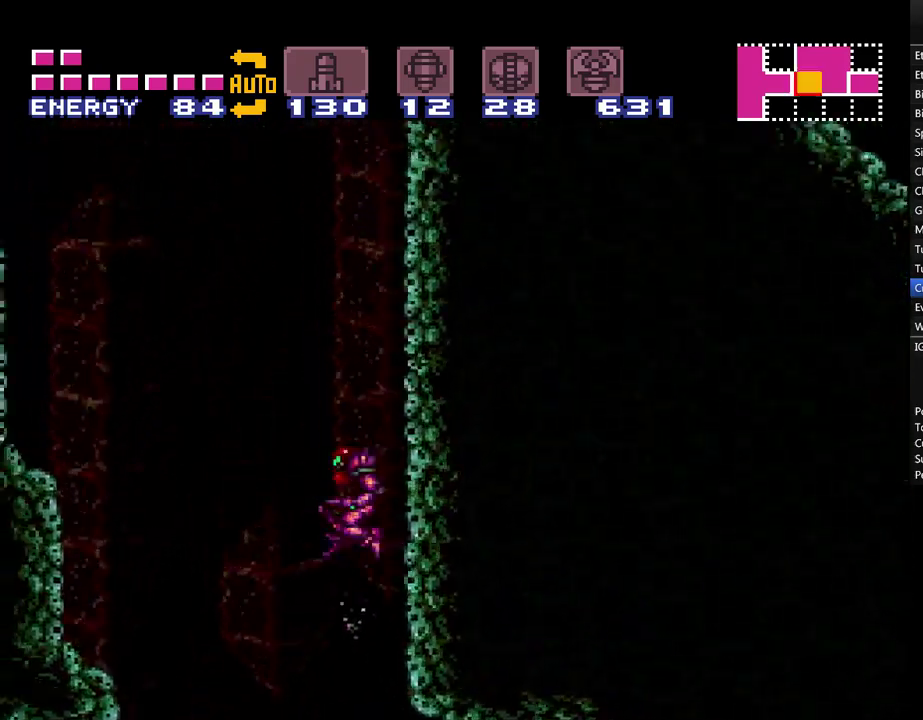
{"buttons": ["A", "B", "DPAD_LEFT"], "events": [[50, "DPAD_RIGHT", "down"], [300, "DPAD_RIGHT", "up"], [333, "B", "up"], [400, "DPAD_LEFT", "down"], [467, "B", "down"]]}
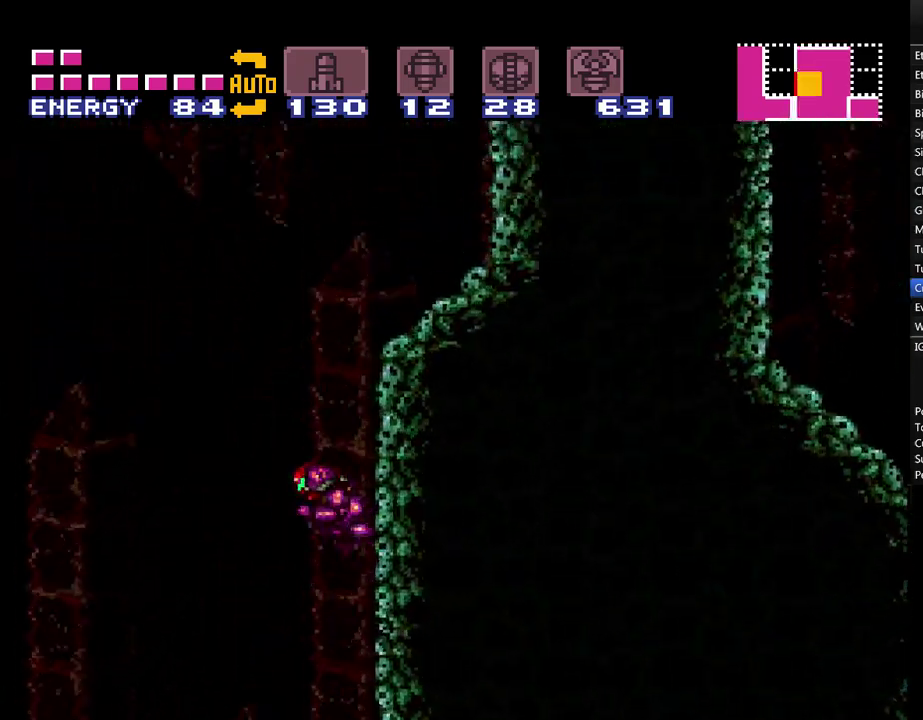
{"buttons": ["A", "DPAD_RIGHT"], "events": [[17, "DPAD_LEFT", "up"], [83, "DPAD_RIGHT", "down"], [333, "B", "up"]]}
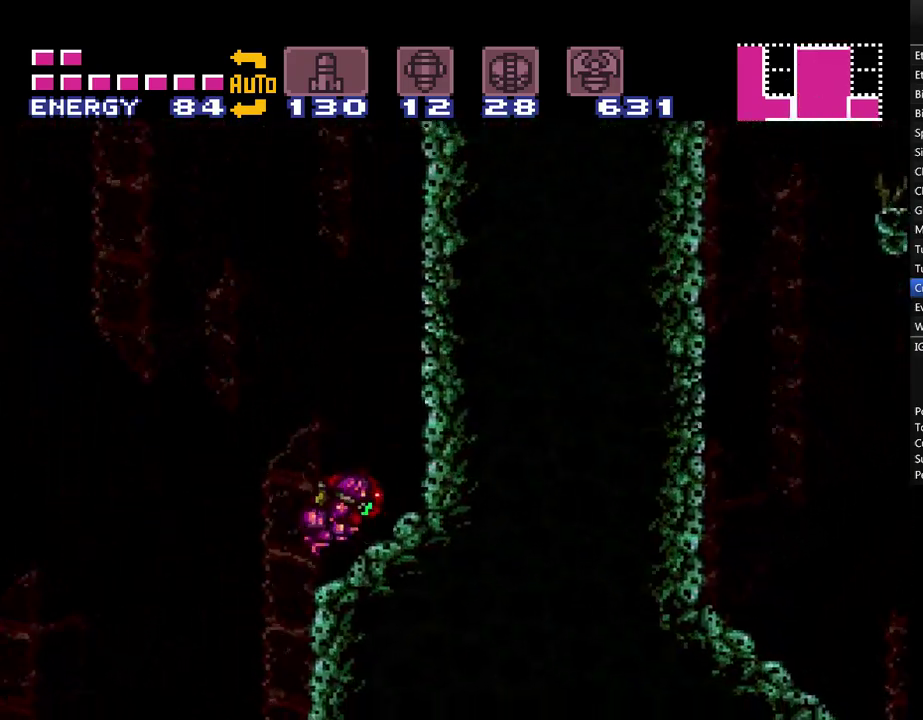
{"buttons": ["A", "B"], "events": [[150, "B", "down"], [267, "DPAD_RIGHT", "up"], [333, "B", "up"], [333, "DPAD_LEFT", "down"], [383, "A", "up"], [433, "A", "down"], [433, "B", "down"], [483, "DPAD_LEFT", "up"]]}
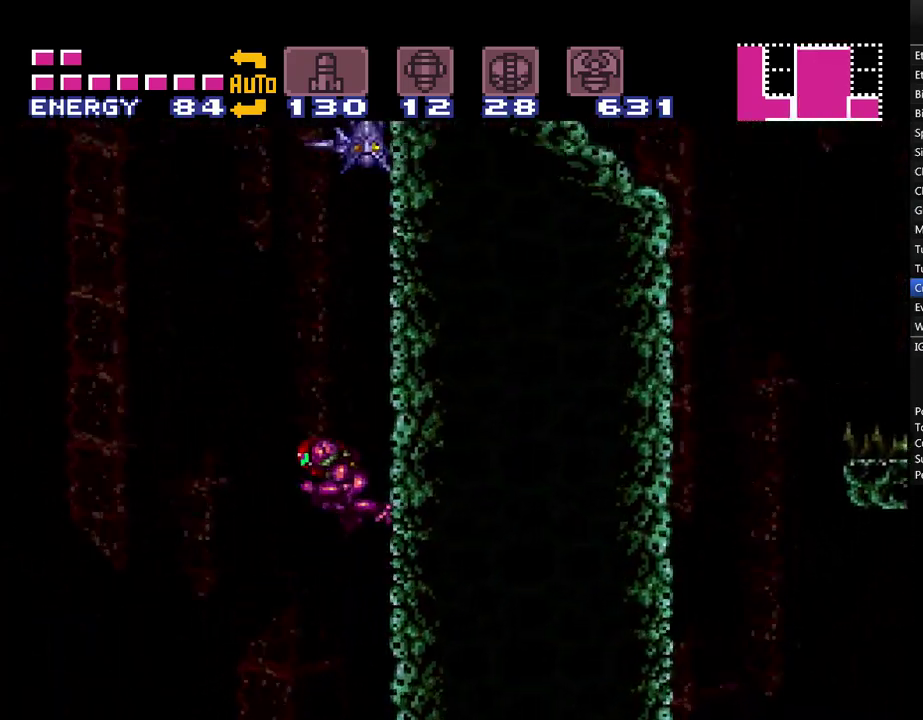
{"buttons": ["A"], "events": [[83, "DPAD_RIGHT", "down"], [367, "DPAD_RIGHT", "up"], [417, "B", "up"]]}
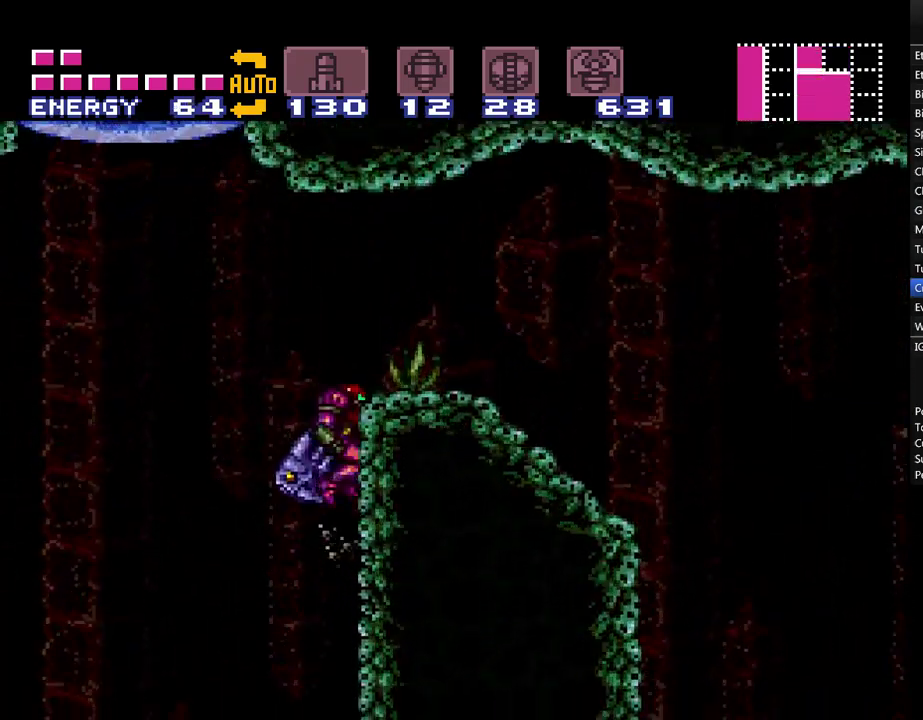
{"buttons": ["A", "Y", "DPAD_UP"], "events": [[167, "DPAD_UP", "down"], [233, "Y", "down"], [333, "Y", "up"], [417, "Y", "down"]]}
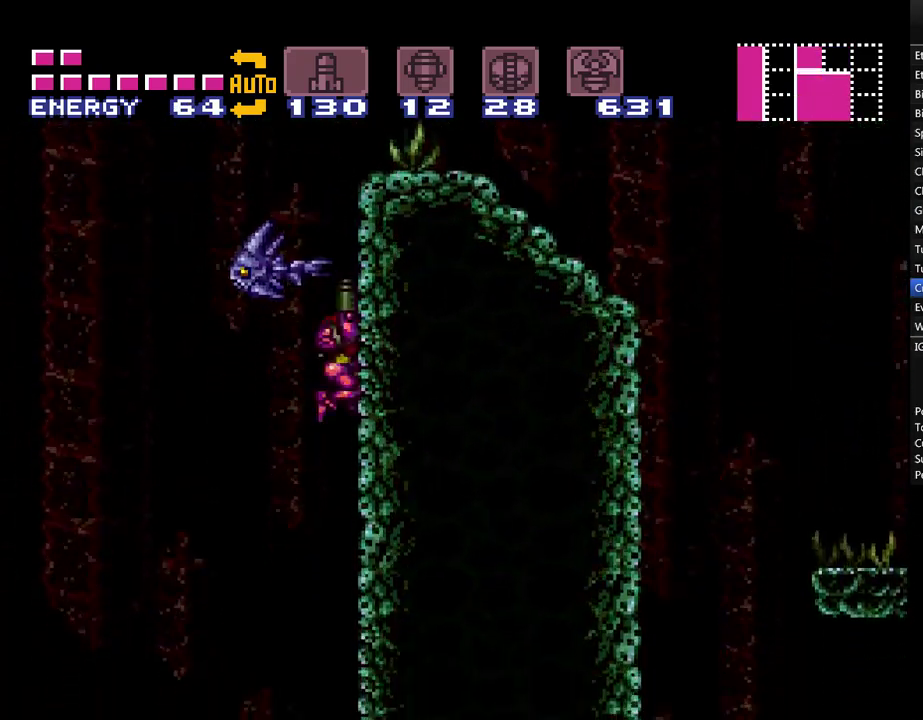
{"buttons": ["A"], "events": [[17, "Y", "up"], [117, "Y", "down"], [200, "Y", "up"], [267, "Y", "down"], [400, "Y", "up"], [483, "DPAD_UP", "up"]]}
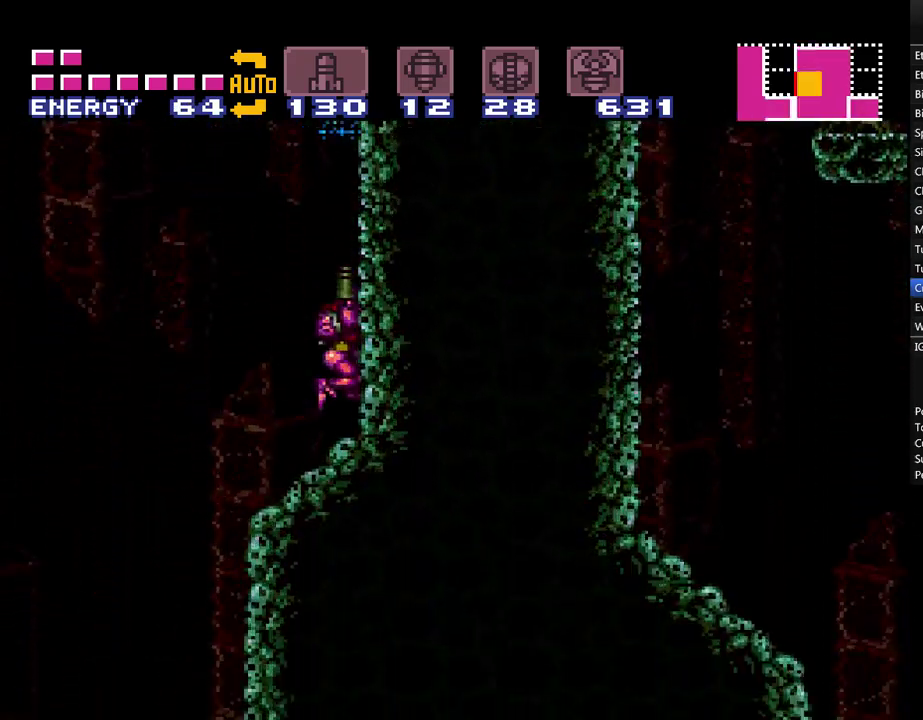
{"buttons": ["A", "B", "DPAD_RIGHT"], "events": [[83, "A", "up"], [83, "DPAD_LEFT", "down"], [167, "A", "down"], [167, "B", "down"], [300, "DPAD_LEFT", "up"], [383, "DPAD_RIGHT", "down"]]}
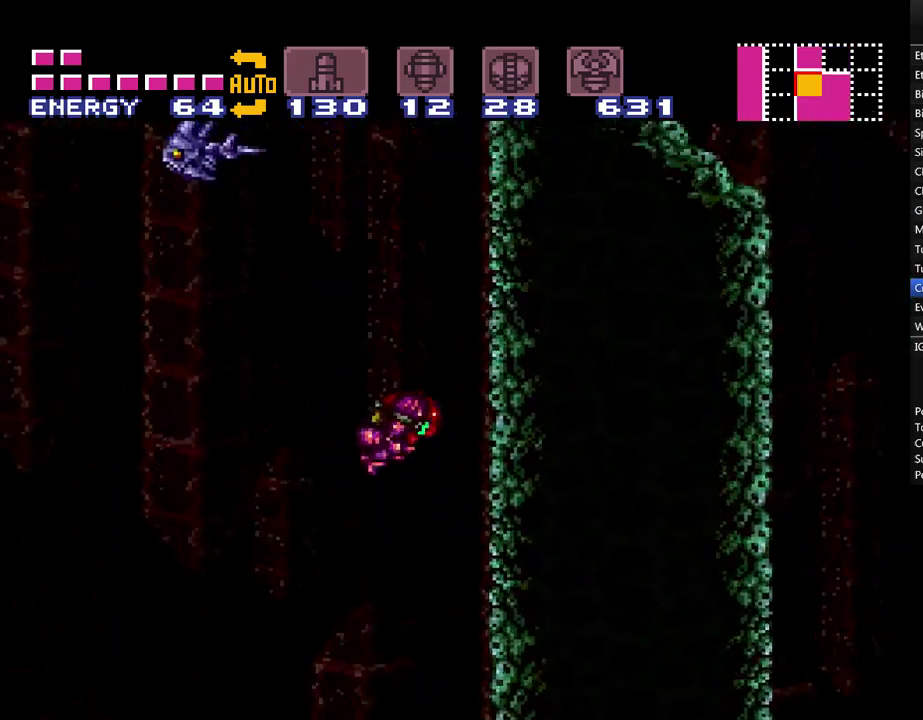
{"buttons": ["A", "B"], "events": [[267, "B", "up"], [267, "DPAD_RIGHT", "up"], [333, "DPAD_LEFT", "down"], [383, "B", "down"], [450, "DPAD_LEFT", "up"]]}
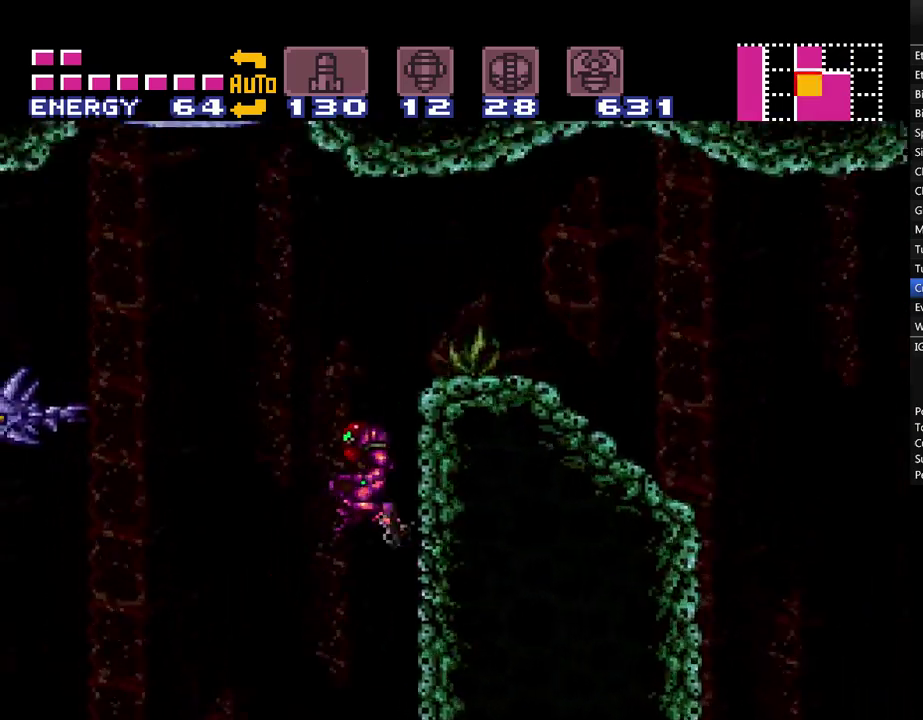
{"buttons": ["A", "DPAD_RIGHT"], "events": [[17, "DPAD_RIGHT", "down"], [233, "B", "up"], [333, "L1", "down"], [483, "L1", "up"]]}
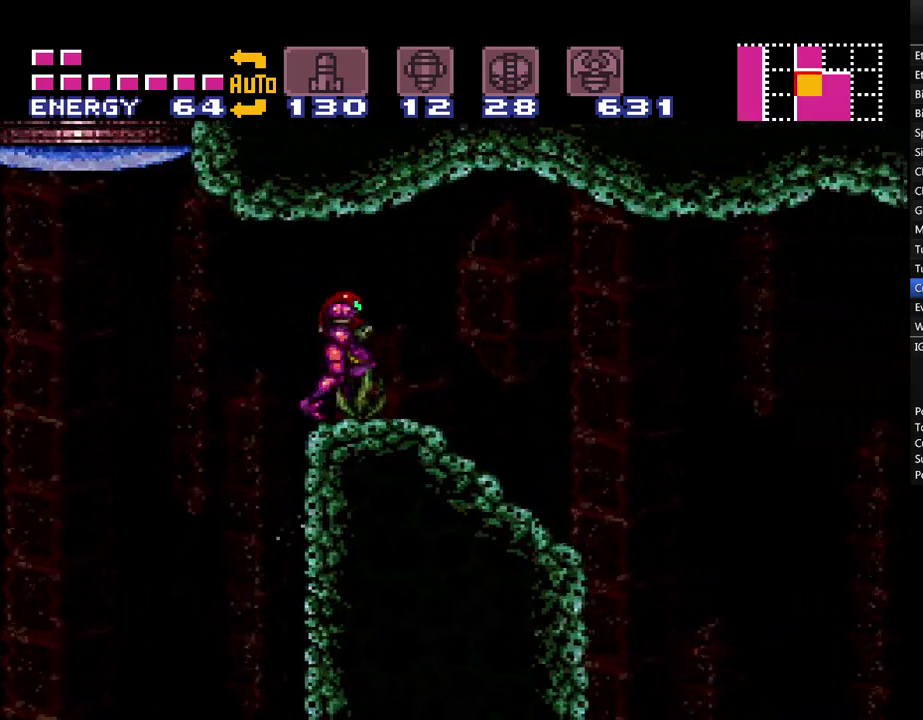
{"buttons": ["A", "B", "DPAD_RIGHT"], "events": [[350, "B", "down"]]}
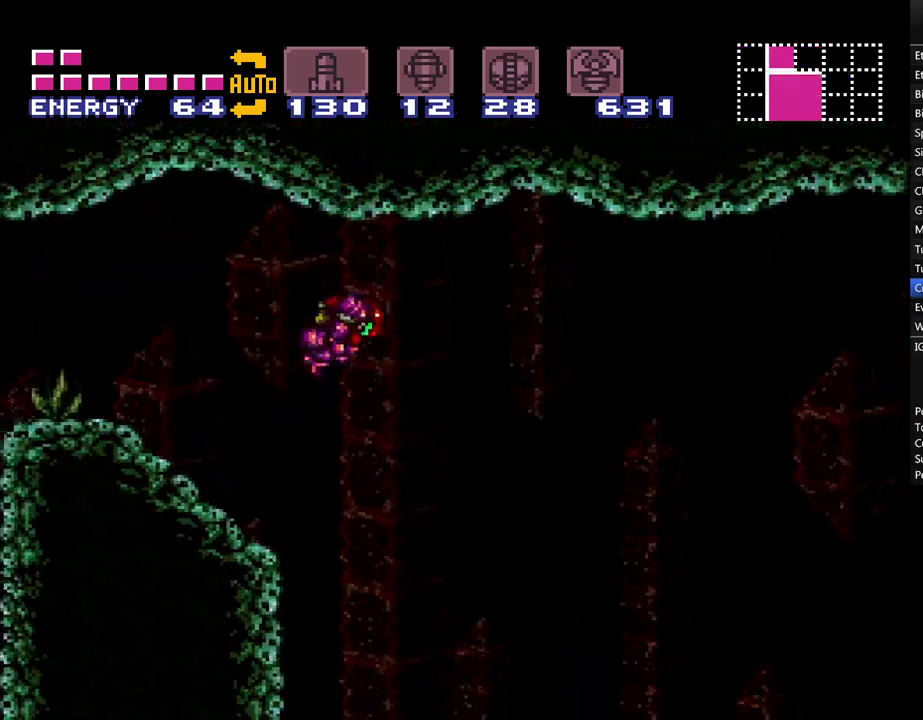
{"buttons": ["A", "DPAD_RIGHT"], "events": [[17, "B", "up"]]}
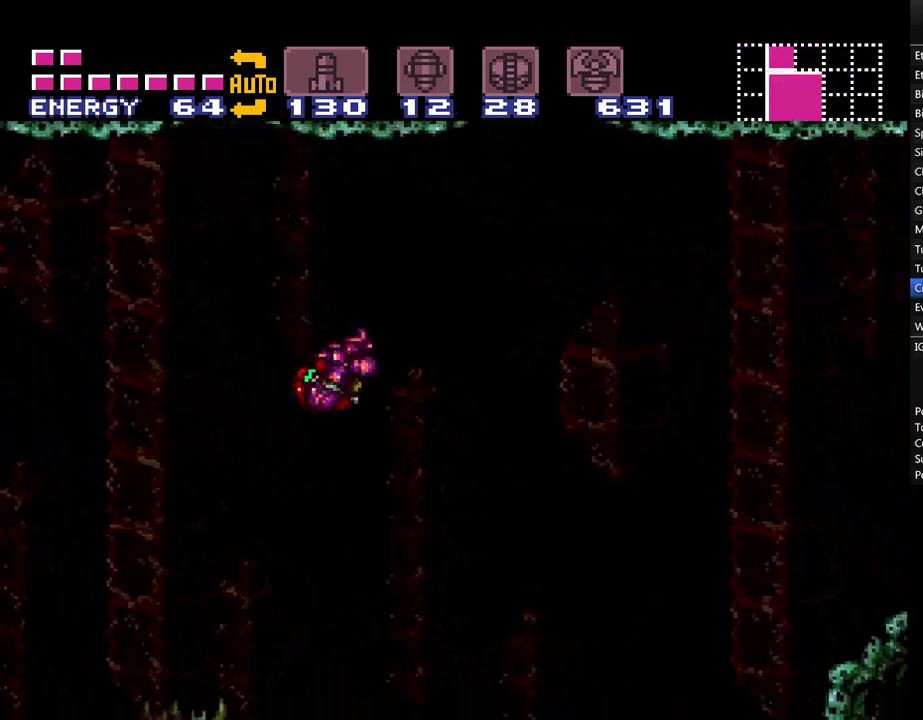
{"buttons": ["A", "DPAD_RIGHT"], "events": []}
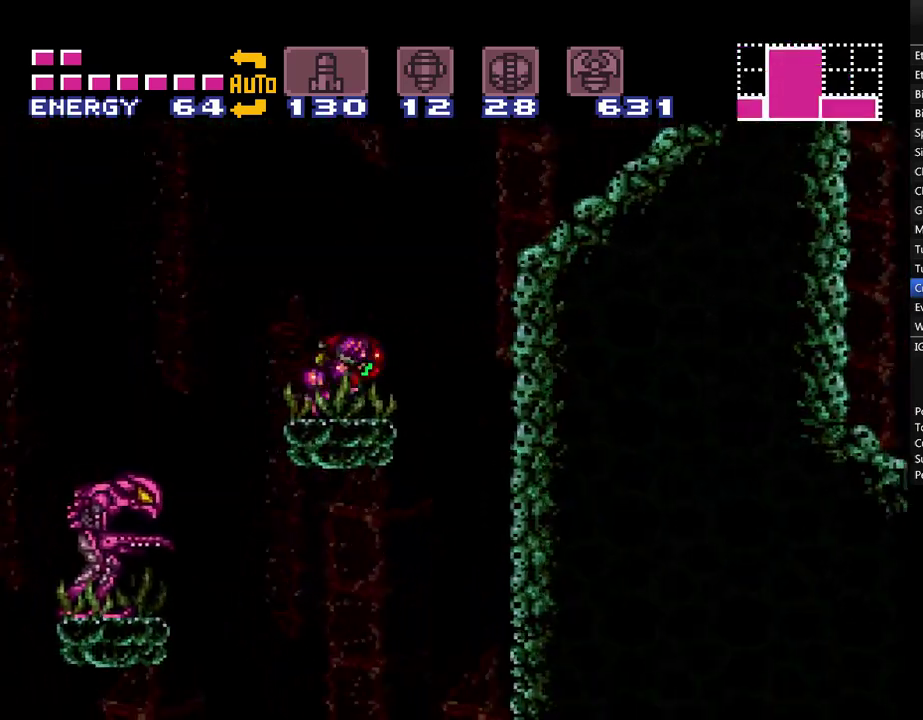
{"buttons": ["A", "DPAD_RIGHT"], "events": [[100, "B", "down"], [317, "B", "up"]]}
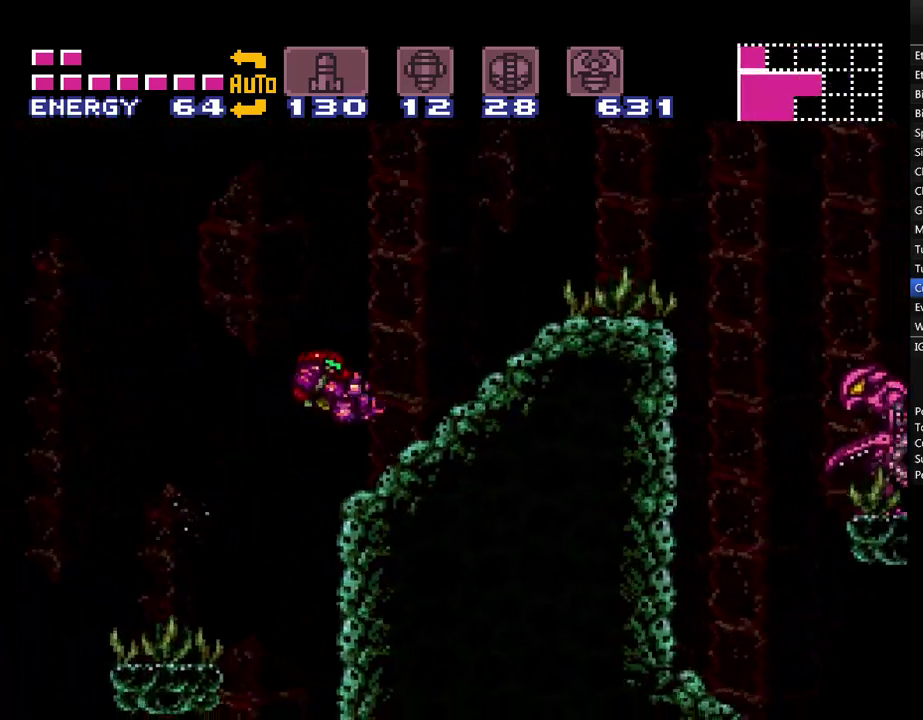
{"buttons": ["A", "DPAD_RIGHT"], "events": []}
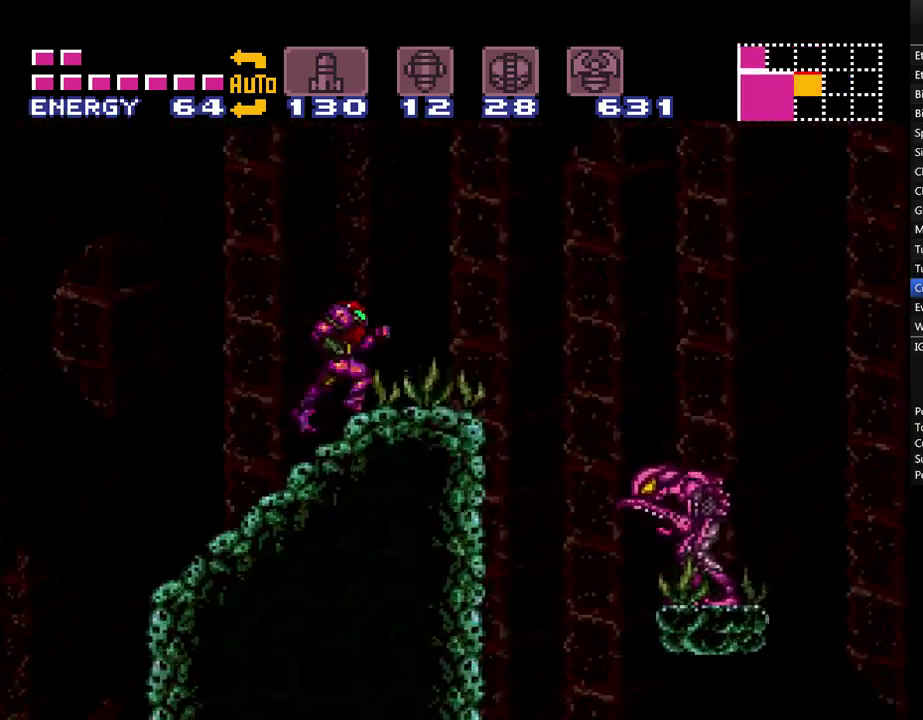
{"buttons": ["A", "DPAD_RIGHT"], "events": [[67, "B", "down"], [300, "B", "up"]]}
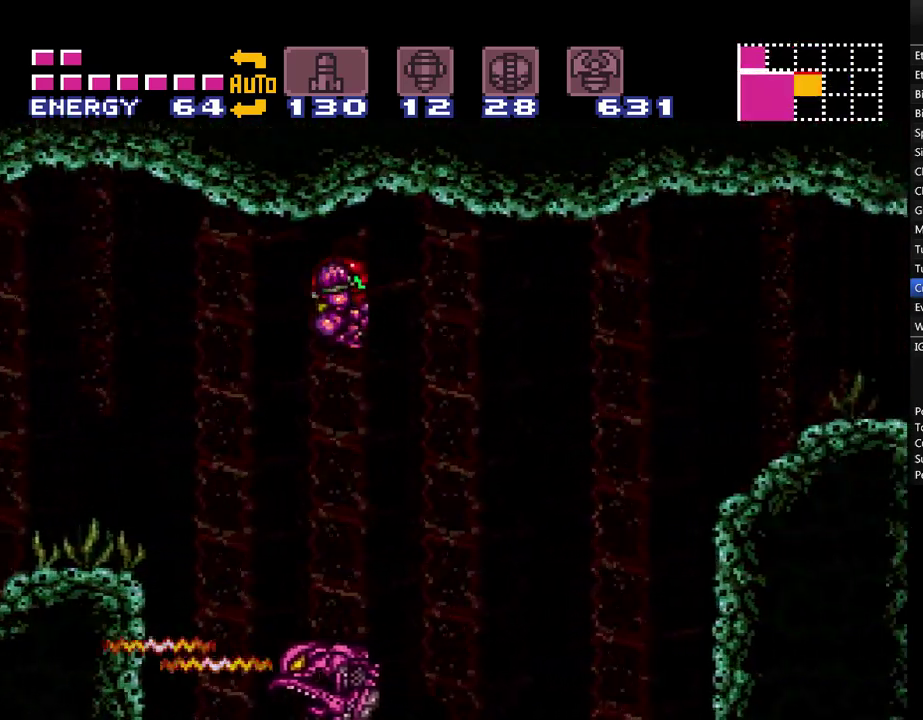
{"buttons": ["A", "DPAD_LEFT"], "events": [[217, "DPAD_RIGHT", "up"], [350, "DPAD_LEFT", "down"]]}
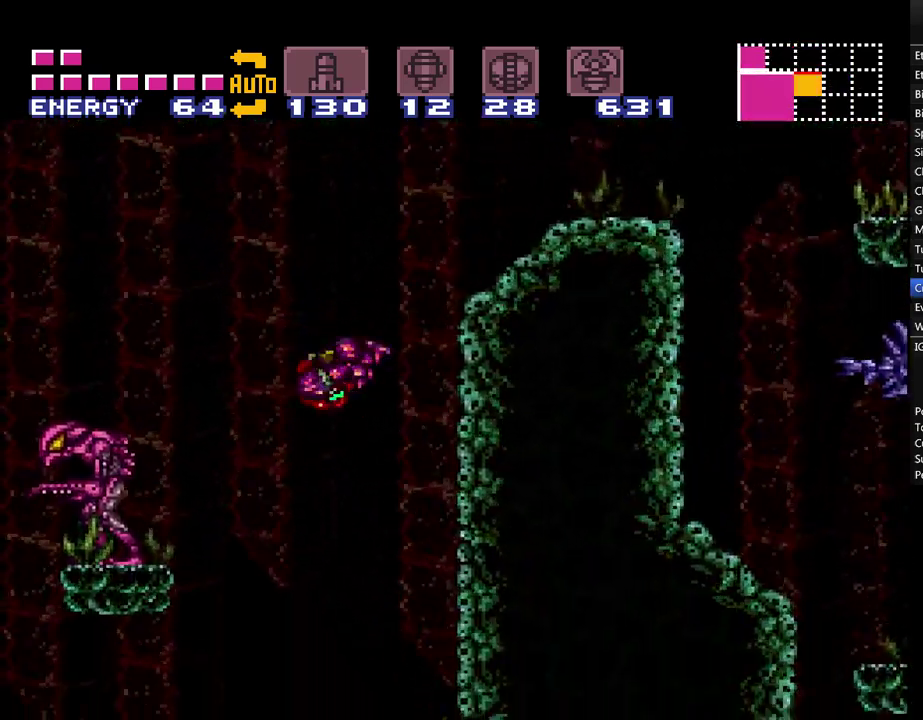
{"buttons": ["A"], "events": [[67, "DPAD_LEFT", "up"], [167, "DPAD_RIGHT", "down"], [500, "DPAD_RIGHT", "up"]]}